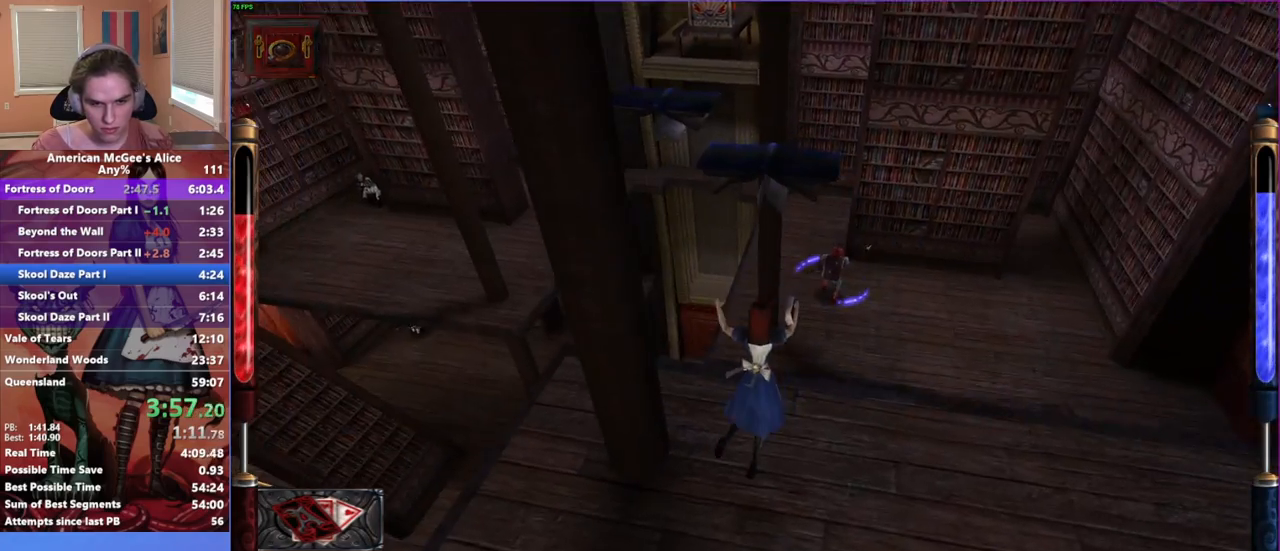
Gameplay with keyboard and mouse; each line is a JSON object with the keys and mouse buttons held at the frame after it. "events" lists presses ("down") and releases ("up") of "1", "2", "3", "4", "5", "a", "alt", "c", "caps_lock", "ctrl", "d", "e", "escape", "f", "g", "q", "r", "s", "shift", "space", "t", "v", "w", "x", "z", "mouse_left", "mouse_middle", "mouse_right", "mouse_mb4", "mouse_mb5", "mouse_wheel_up" and "mouse_wheel_down" between this image and that frame as [ms after this image, input, new state], when the widget could be followed in between. "mouse_left", "mouse_middle", "mouse_right", "mouse_mb4", "mouse_mb5", "mouse_wheel_up", "mouse_wheel_down" = the "left", "middle", "right", "mb4", "mb5", "wheel_up", "wheel_down" buttons of the "mouse" list. No other keys are recorded. Not read: mouse_move.
{"keys": ["w"], "mouse": [], "events": [[50, "mouse_mb5", "up"], [133, "w", "down"]]}
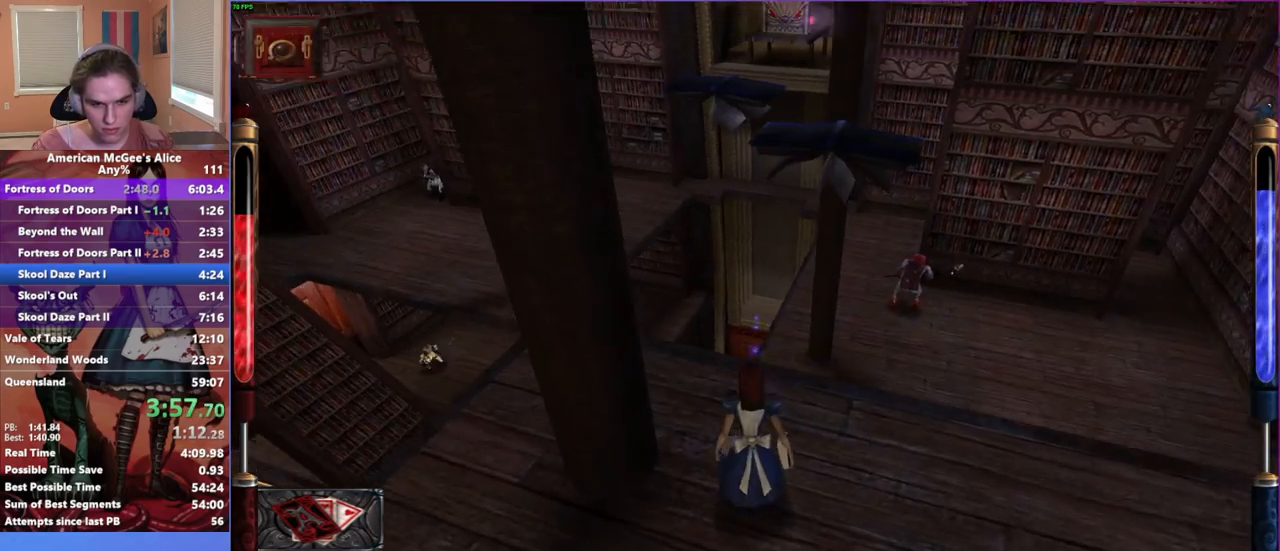
{"keys": ["d", "space", "w"], "mouse": [], "events": [[283, "space", "down"], [333, "d", "down"]]}
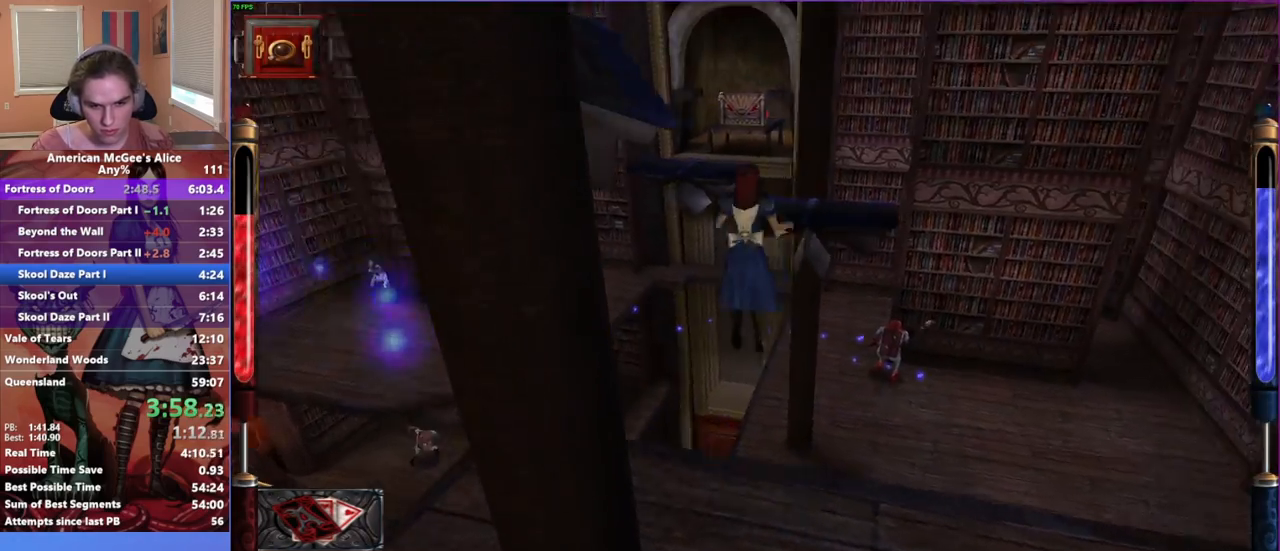
{"keys": ["a", "w"], "mouse": [], "events": [[33, "space", "up"], [167, "a", "down"], [217, "d", "up"]]}
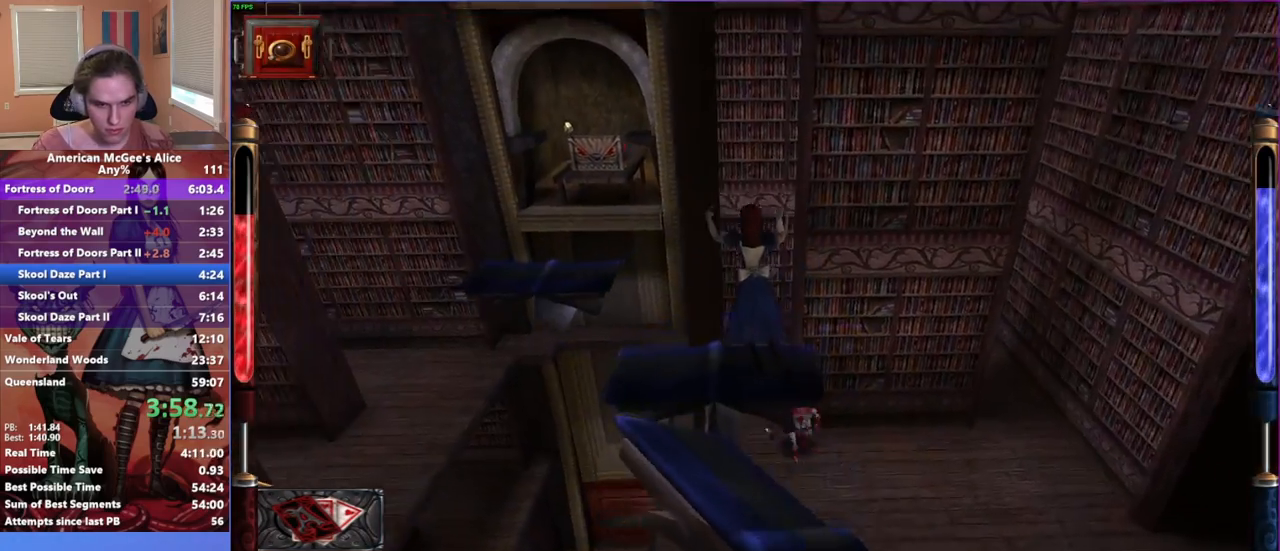
{"keys": ["a"], "mouse": [], "events": [[433, "space", "down"], [467, "space", "up"], [467, "w", "up"]]}
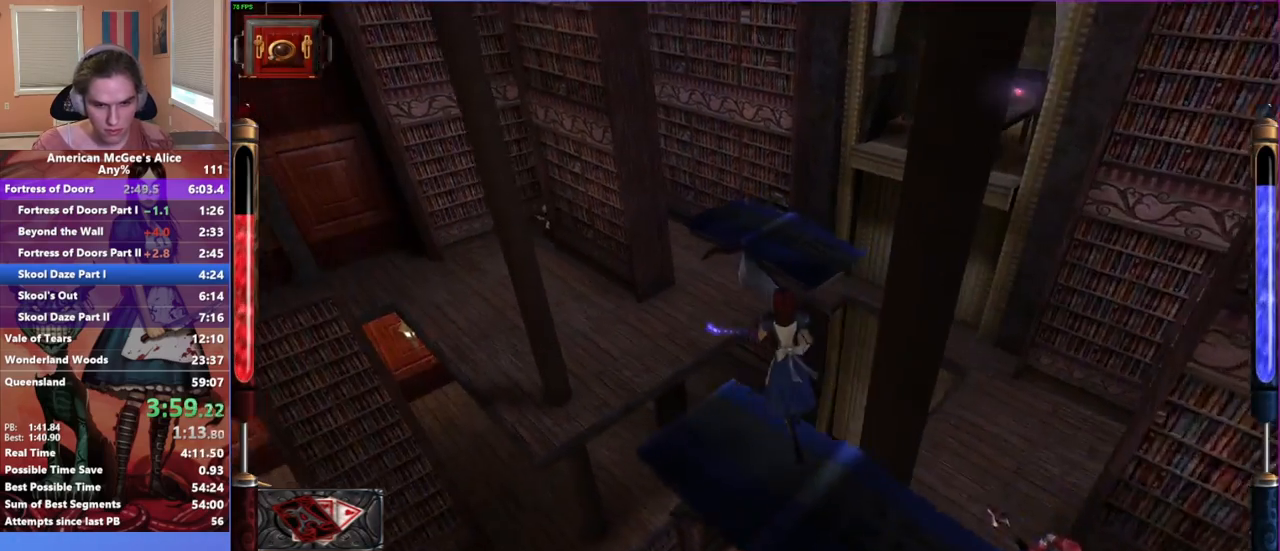
{"keys": ["d", "s"], "mouse": [], "events": [[17, "a", "up"], [117, "d", "down"], [300, "d", "up"], [383, "s", "down"], [483, "d", "down"]]}
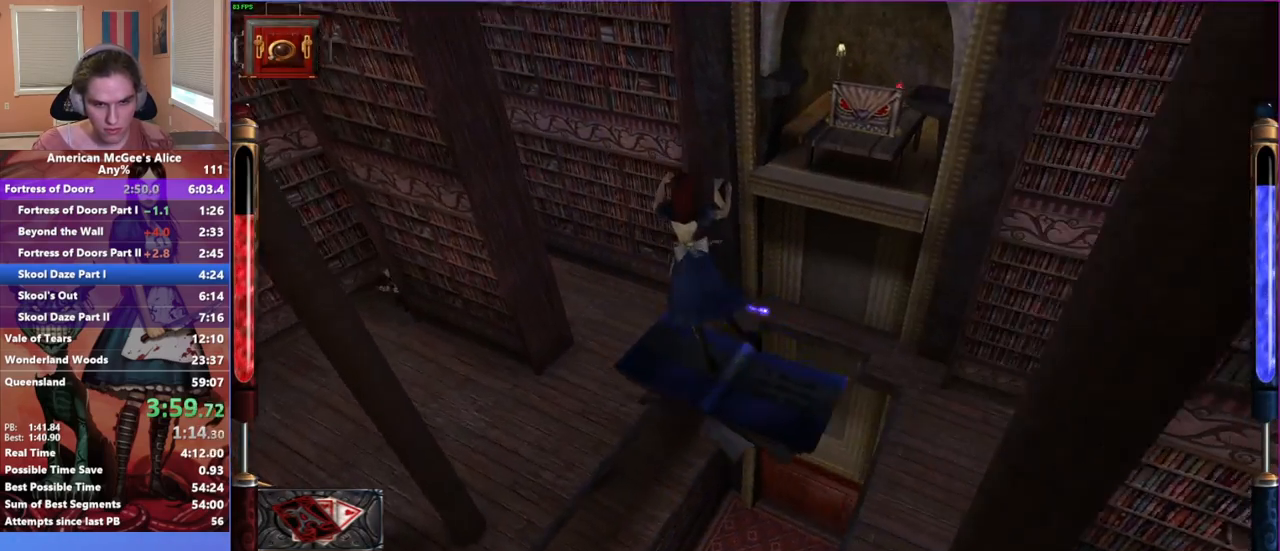
{"keys": ["w"], "mouse": [], "events": [[267, "d", "up"], [267, "s", "up"], [400, "w", "down"]]}
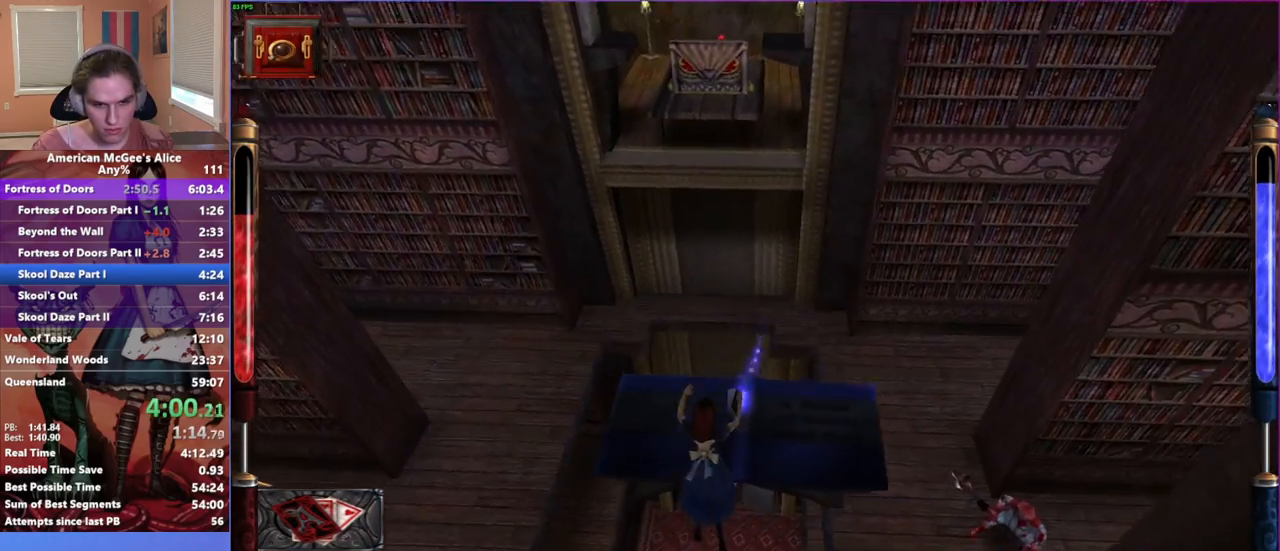
{"keys": [], "mouse": ["mb4"], "events": [[233, "w", "up"], [367, "mouse_mb4", "down"]]}
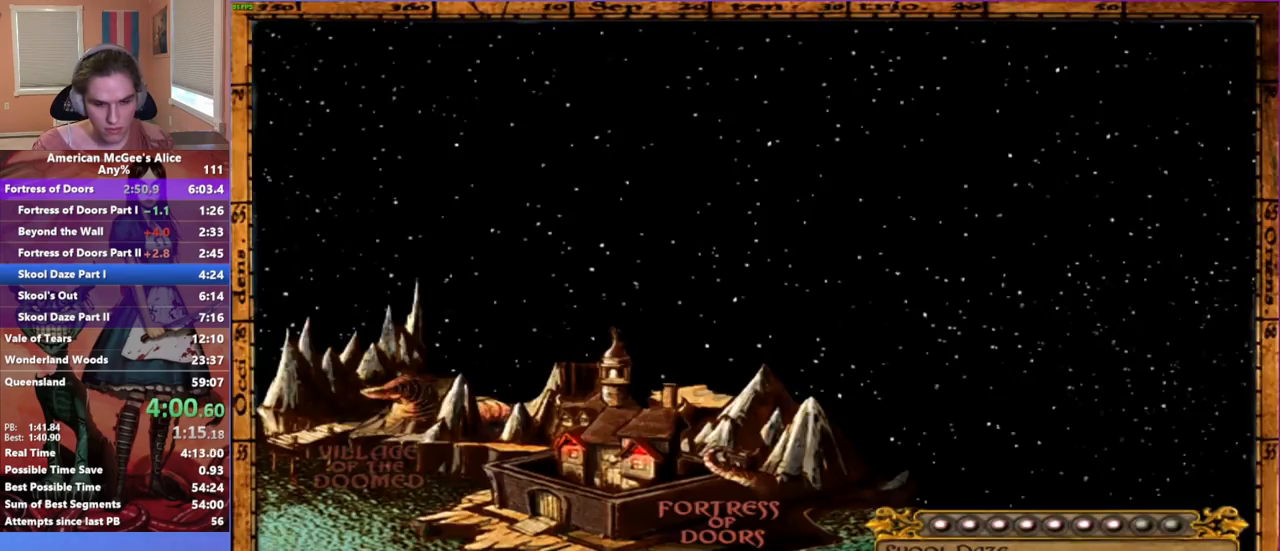
{"keys": [], "mouse": [], "events": [[17, "mouse_mb4", "up"]]}
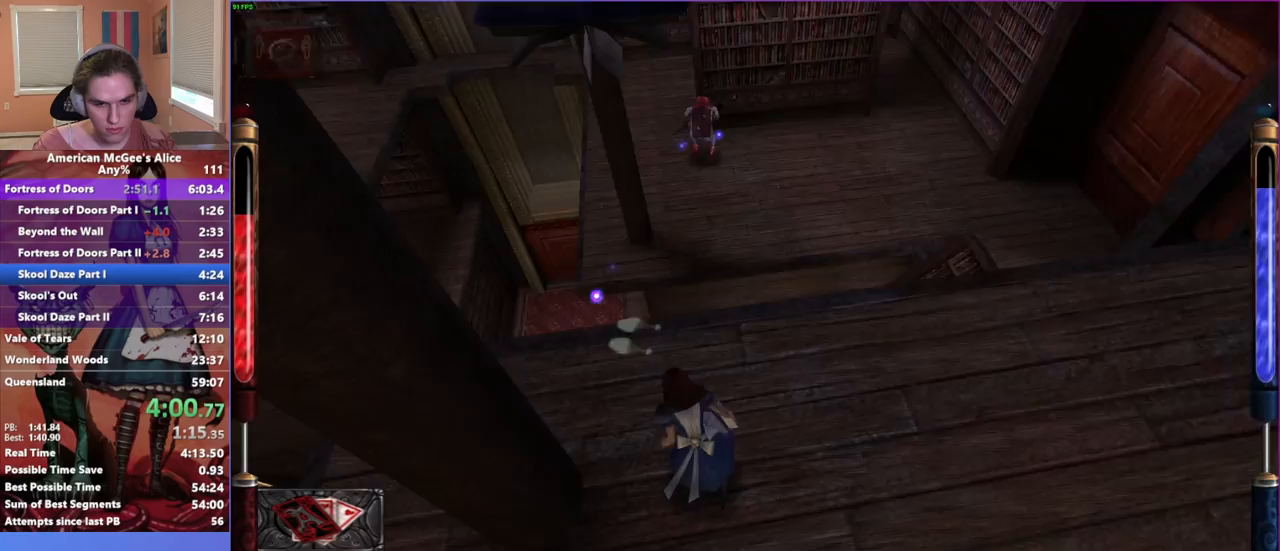
{"keys": ["w"], "mouse": [], "events": [[267, "w", "down"]]}
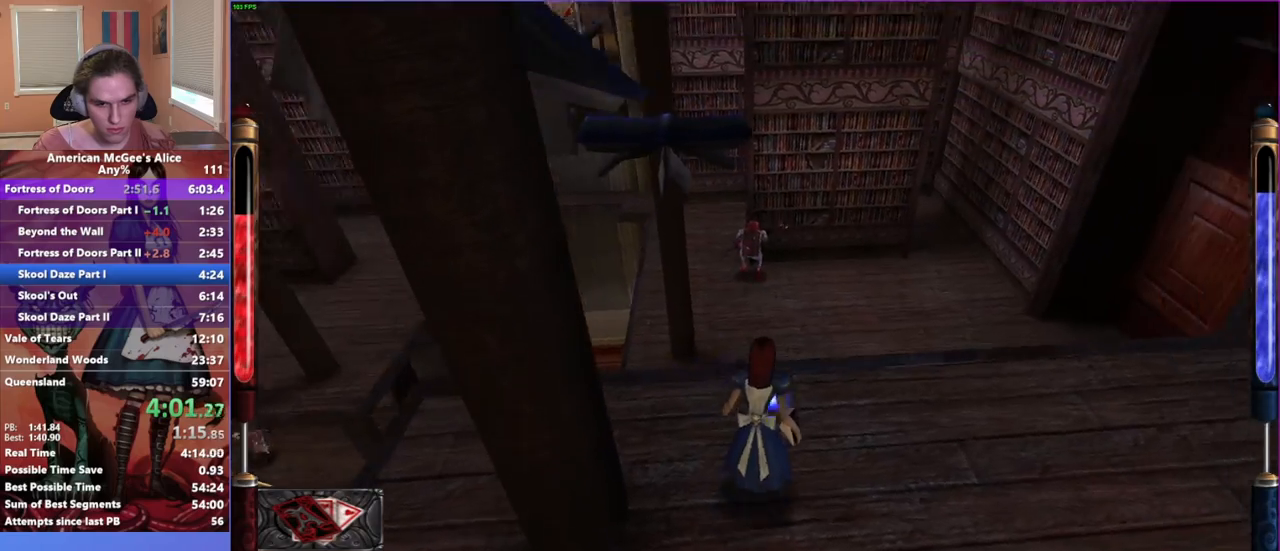
{"keys": ["a", "d", "w"], "mouse": [], "events": [[50, "a", "down"], [83, "space", "down"], [183, "space", "up"], [467, "d", "down"]]}
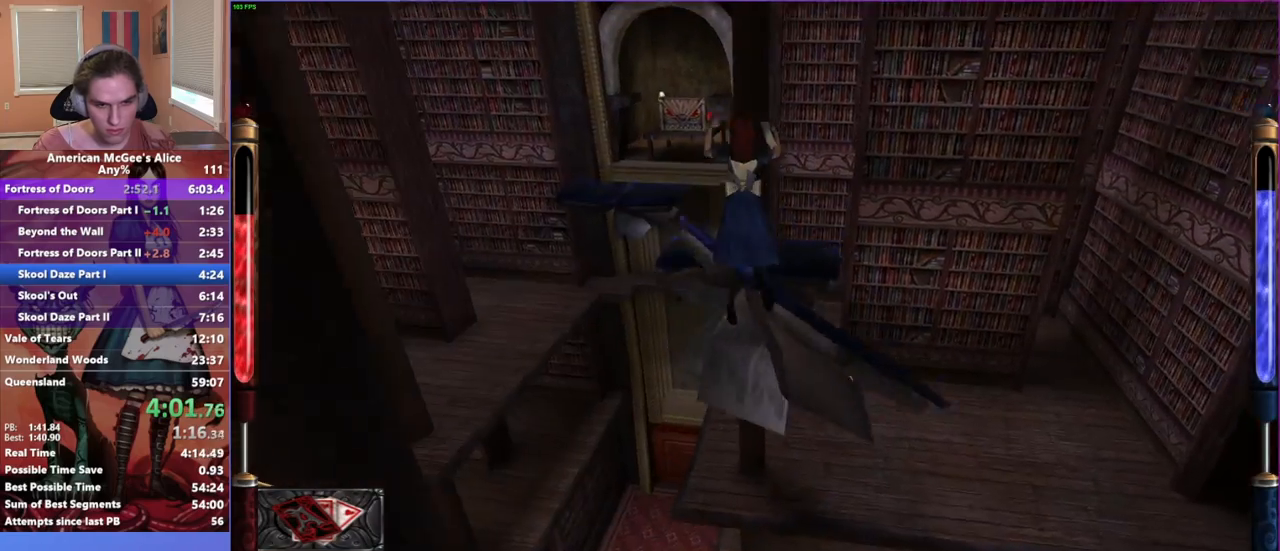
{"keys": ["a", "w"], "mouse": [], "events": [[17, "a", "up"], [450, "a", "down"], [450, "d", "up"]]}
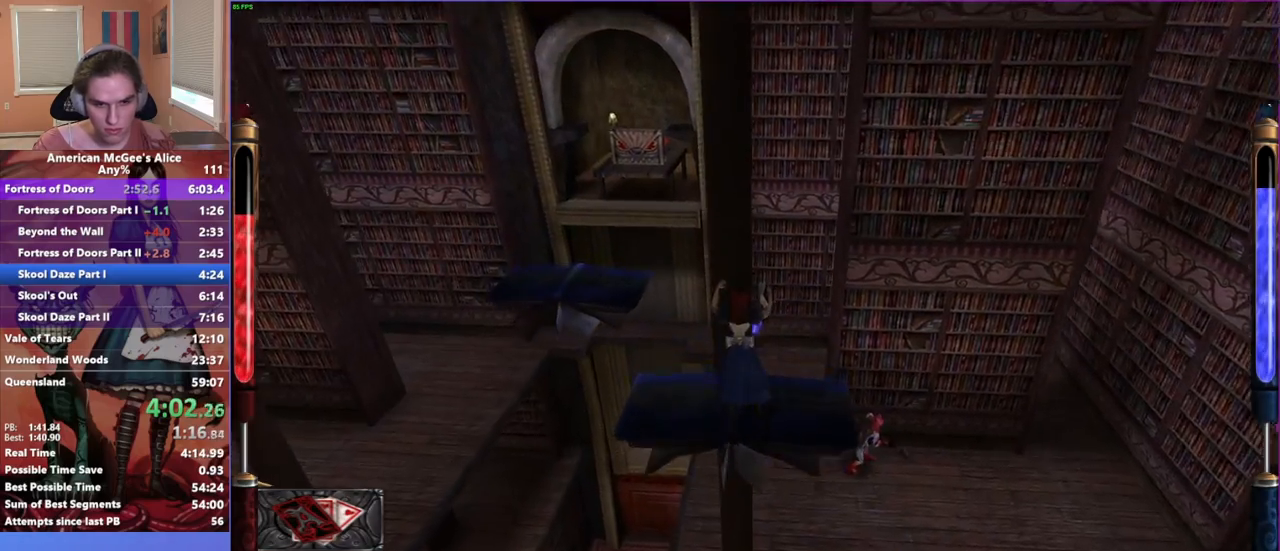
{"keys": [], "mouse": [], "events": [[267, "space", "down"], [317, "space", "up"], [317, "w", "up"], [367, "a", "up"]]}
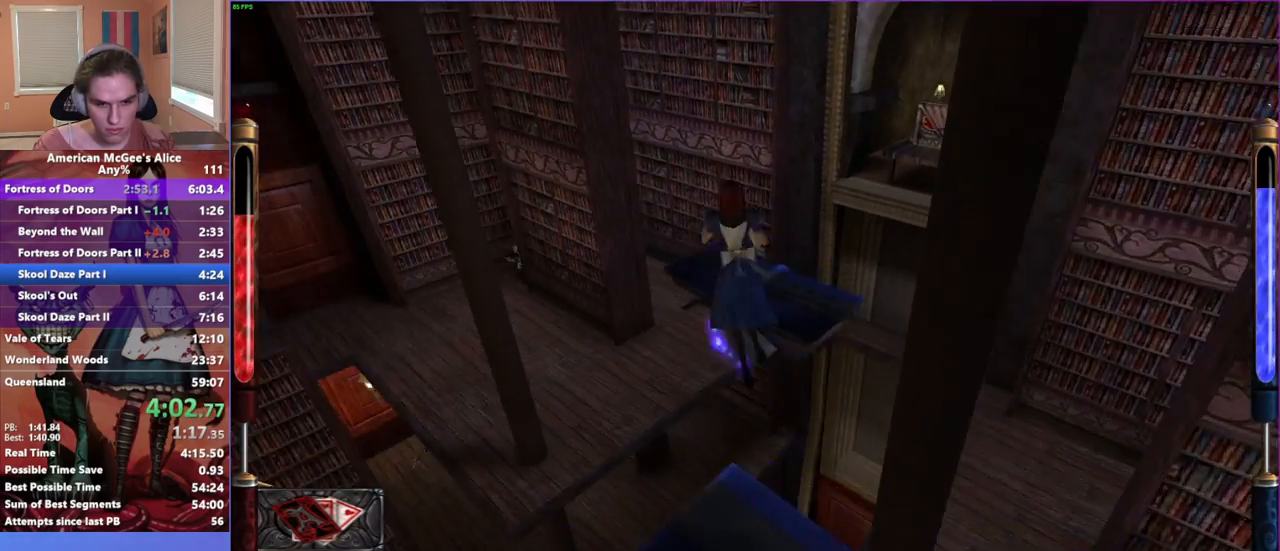
{"keys": ["d", "w"], "mouse": [], "events": [[183, "d", "down"], [417, "w", "down"]]}
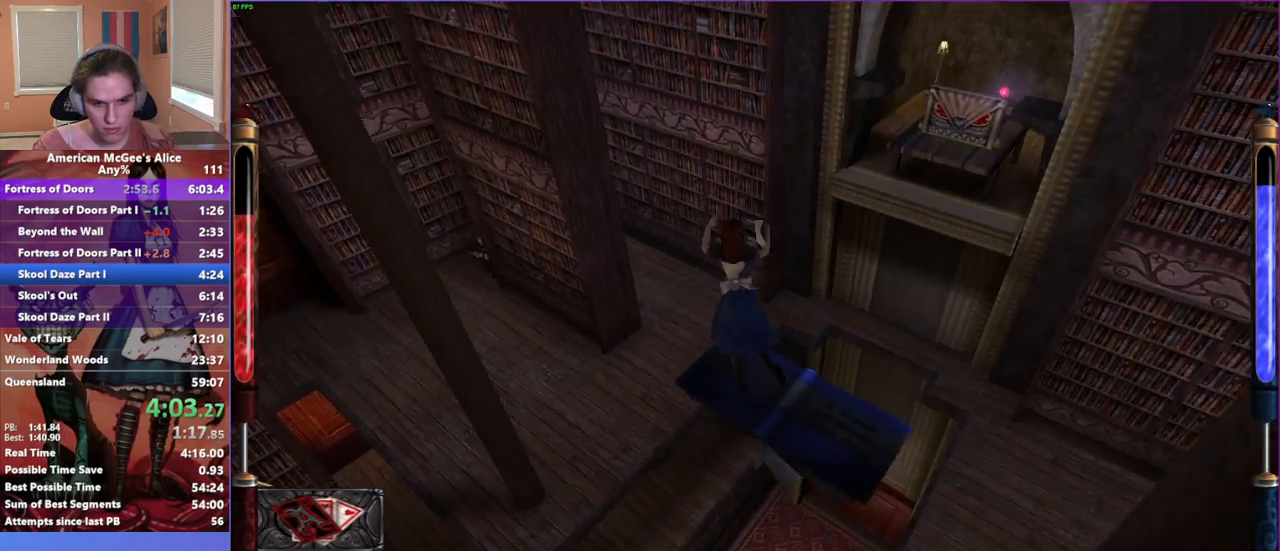
{"keys": [], "mouse": [], "events": [[17, "w", "up"], [67, "d", "up"], [150, "s", "down"], [333, "s", "up"]]}
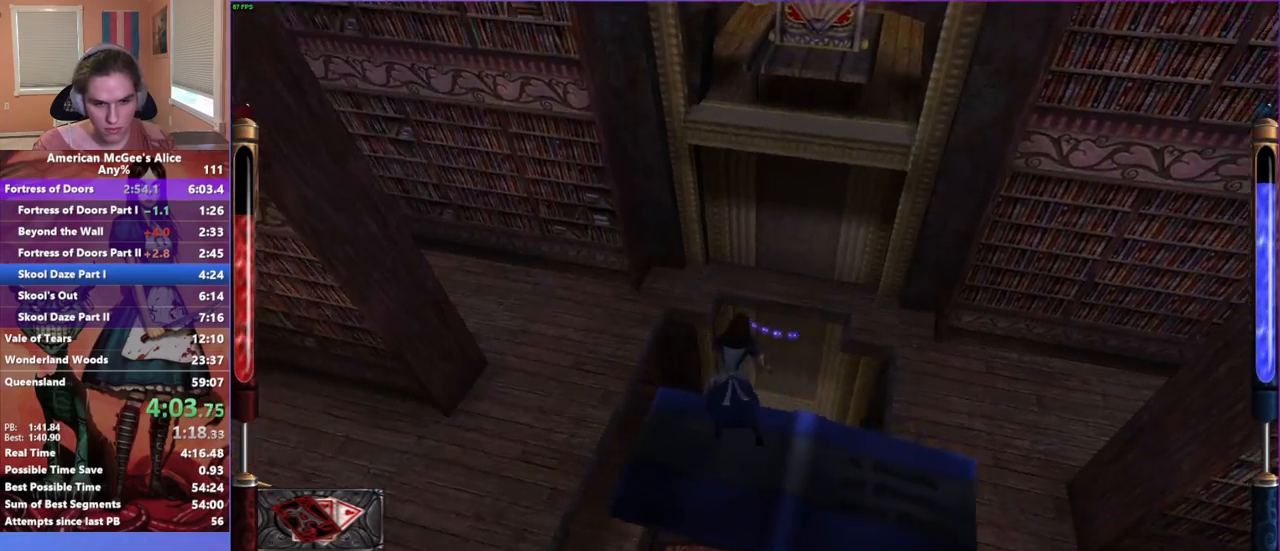
{"keys": [], "mouse": [], "events": [[317, "s", "down"], [500, "s", "up"]]}
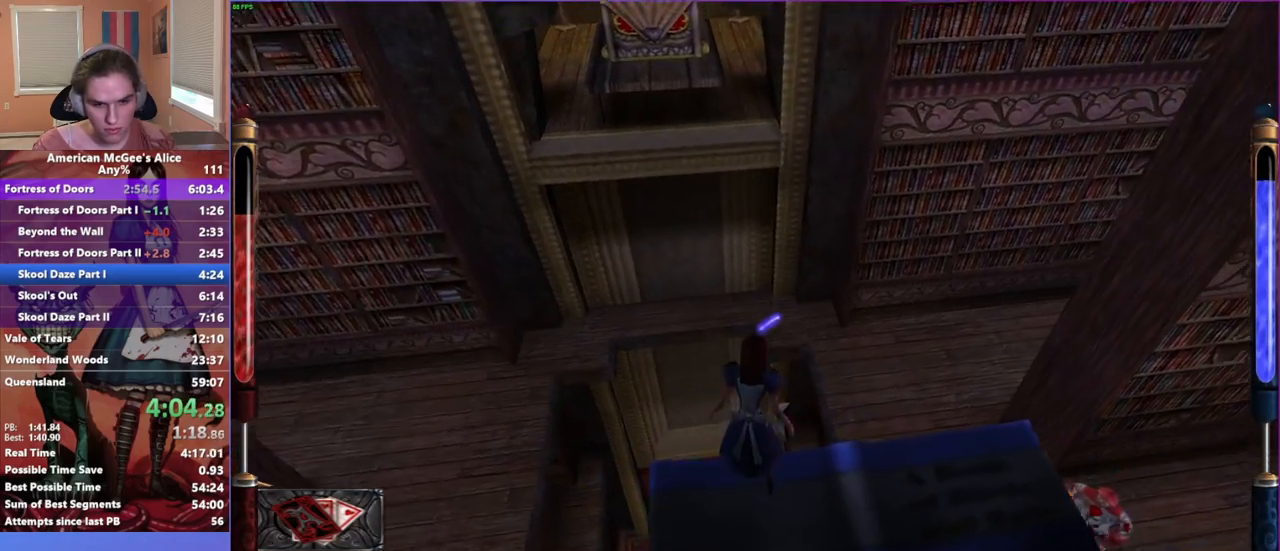
{"keys": [], "mouse": [], "events": [[317, "s", "down"], [417, "s", "up"]]}
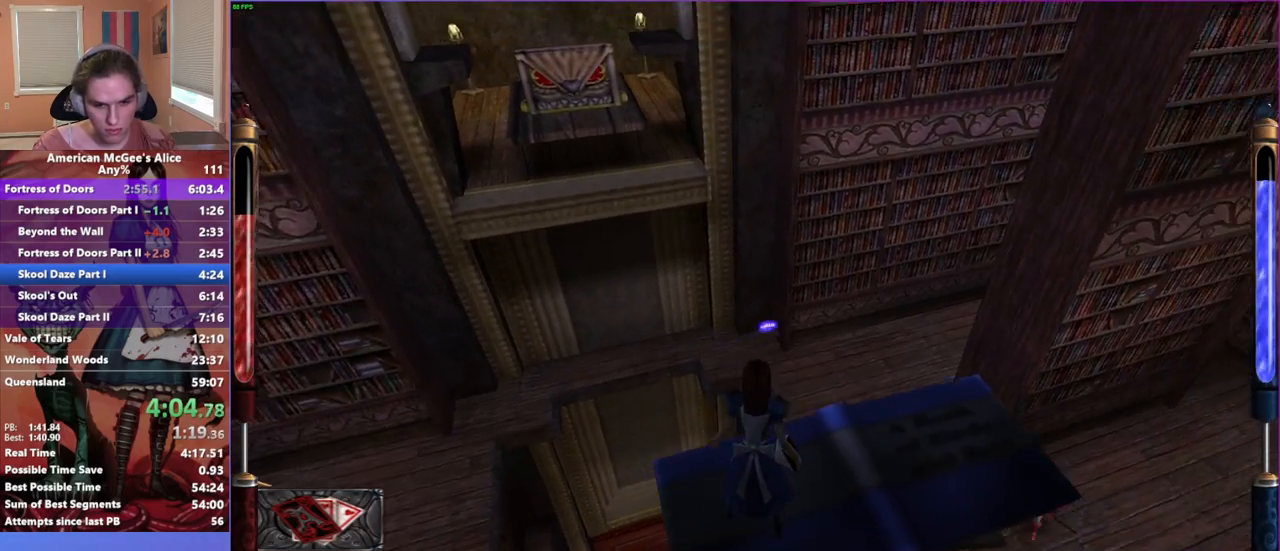
{"keys": [], "mouse": [], "events": [[200, "mouse_mb5", "down"], [350, "mouse_mb5", "up"]]}
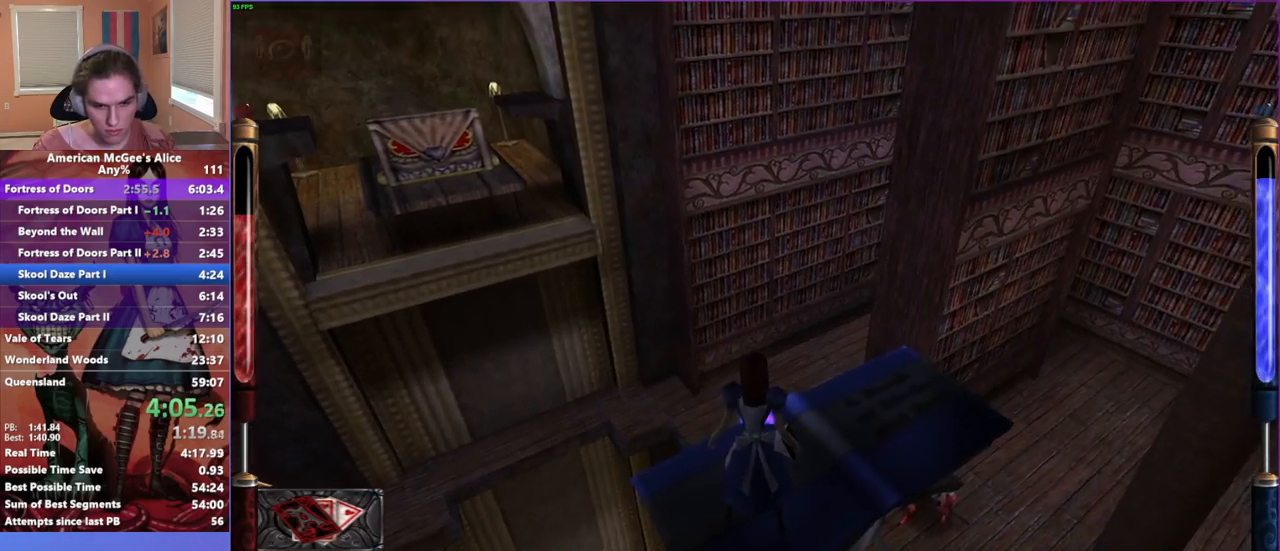
{"keys": ["a", "w"], "mouse": [], "events": [[33, "w", "down"], [217, "a", "down"], [267, "space", "down"], [450, "space", "up"]]}
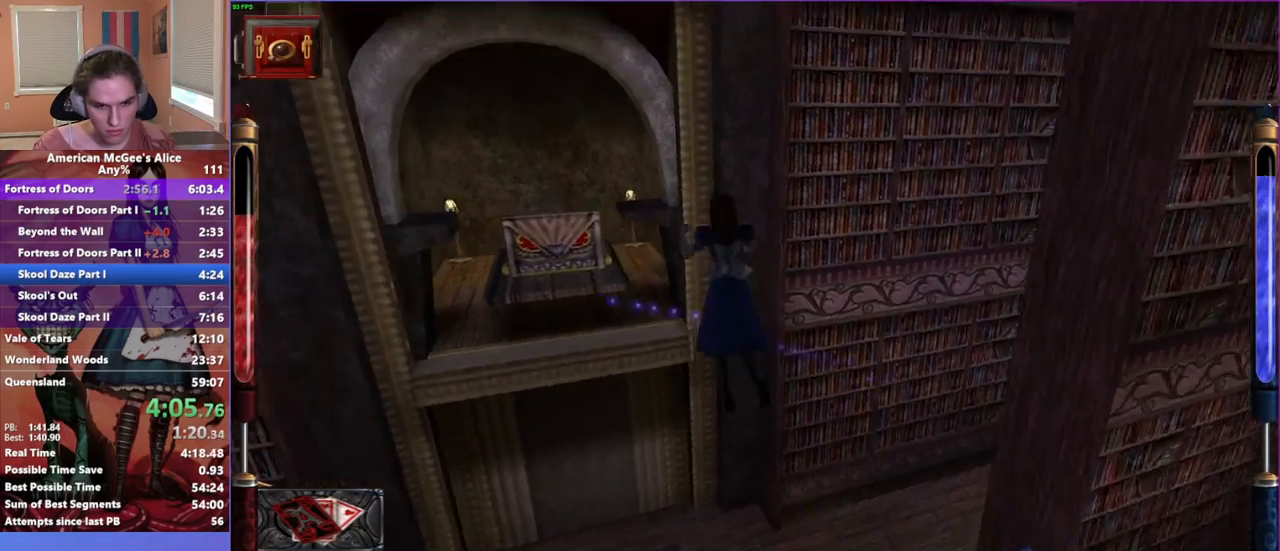
{"keys": ["d", "w"], "mouse": [], "events": [[183, "a", "up"], [233, "d", "down"]]}
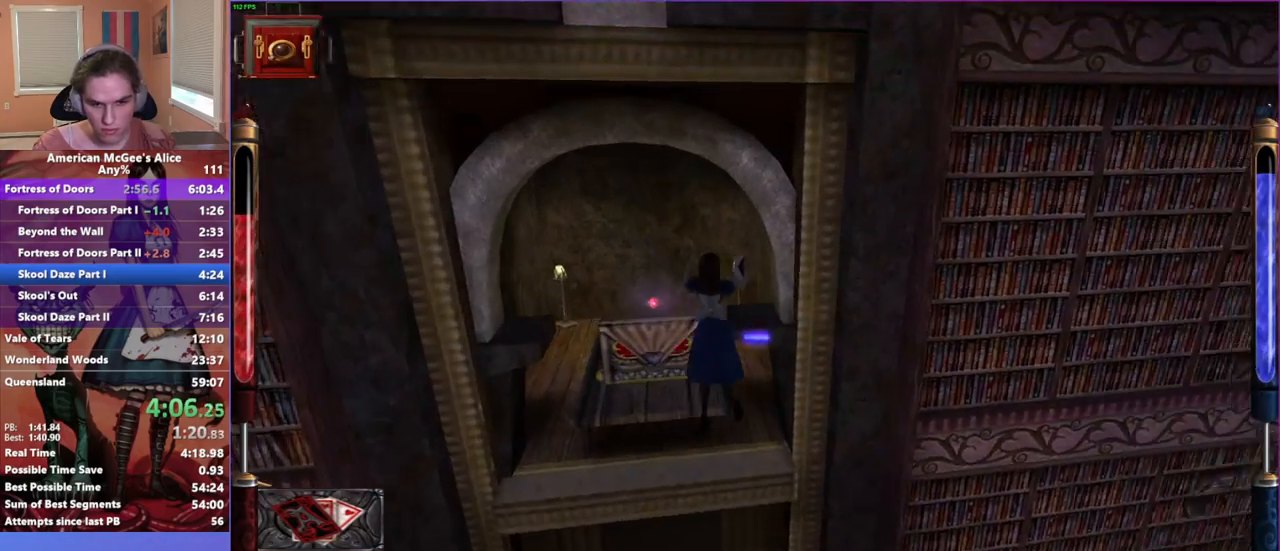
{"keys": ["w"], "mouse": [], "events": [[250, "a", "down"], [250, "d", "up"], [400, "a", "up"]]}
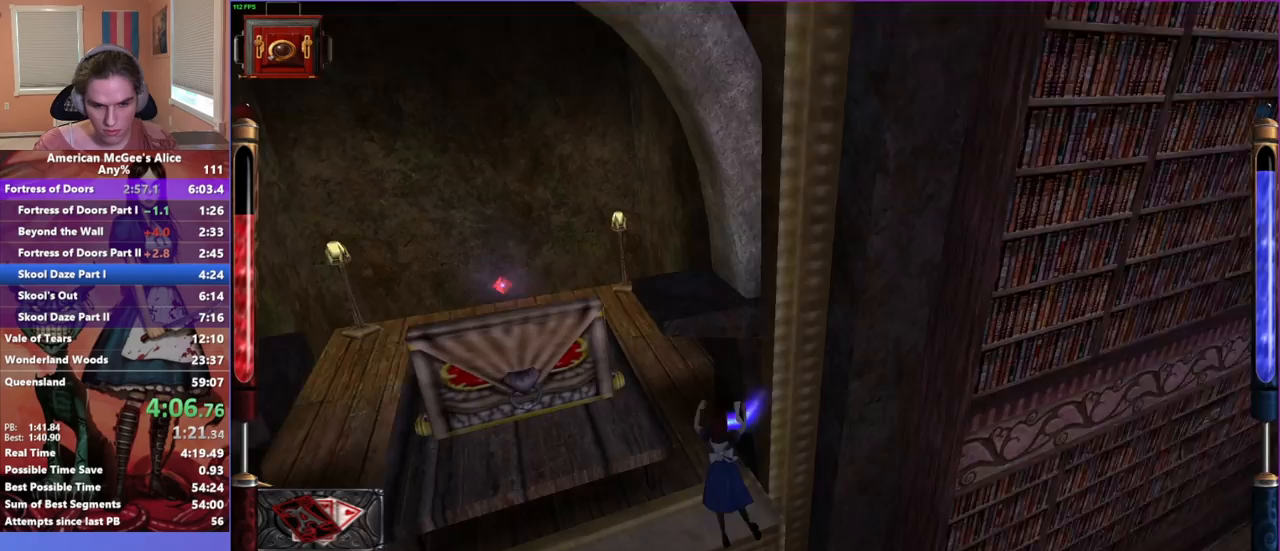
{"keys": ["a", "w"], "mouse": [], "events": [[317, "a", "down"], [317, "space", "down"], [450, "space", "up"]]}
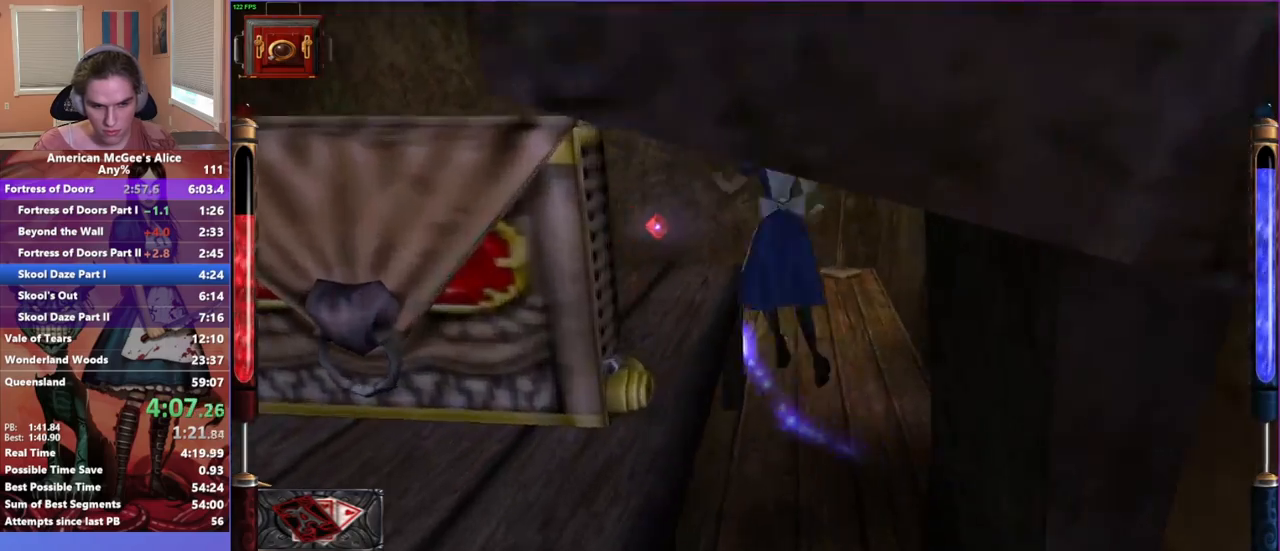
{"keys": [], "mouse": [], "events": [[233, "a", "up"], [233, "w", "up"], [367, "escape", "down"], [417, "escape", "up"]]}
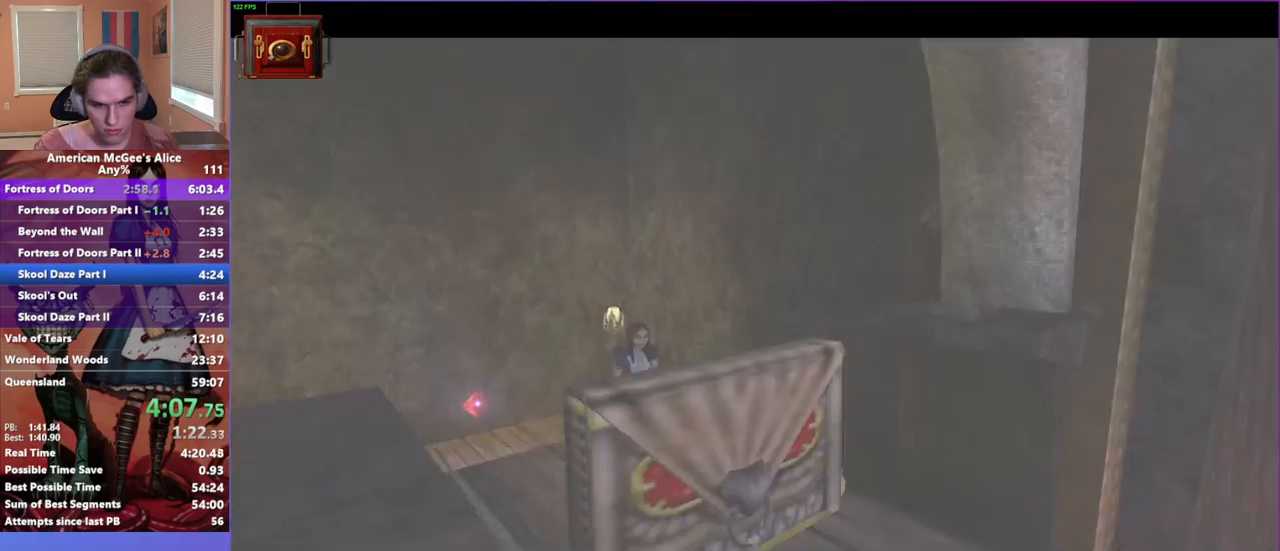
{"keys": ["w"], "mouse": ["mb5"], "events": [[117, "w", "down"], [433, "mouse_mb5", "down"]]}
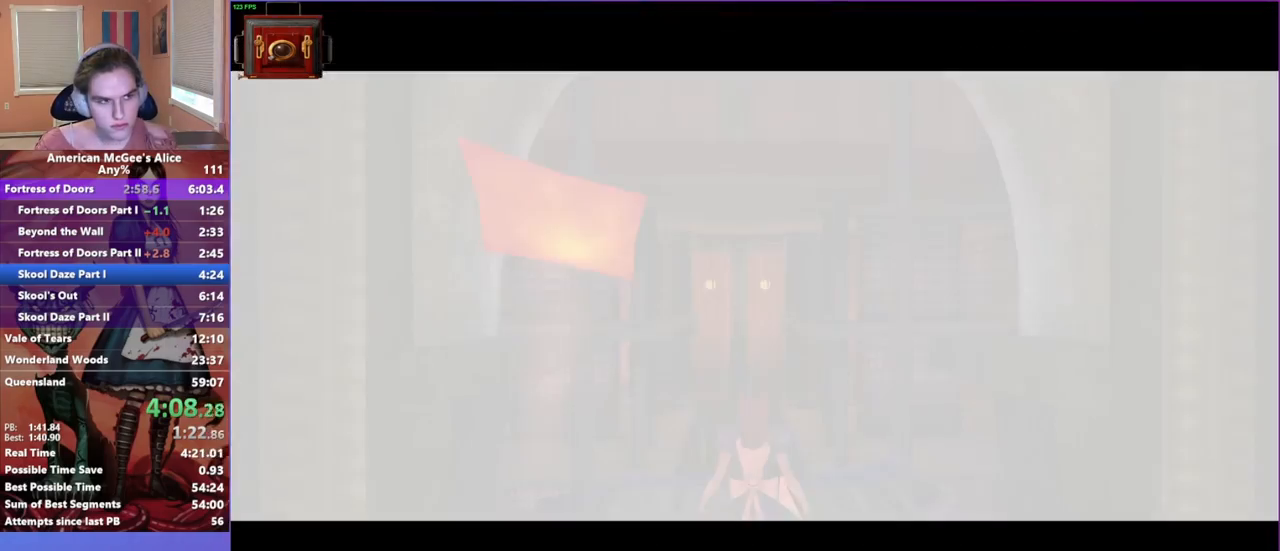
{"keys": ["w"], "mouse": [], "events": [[67, "mouse_mb5", "up"]]}
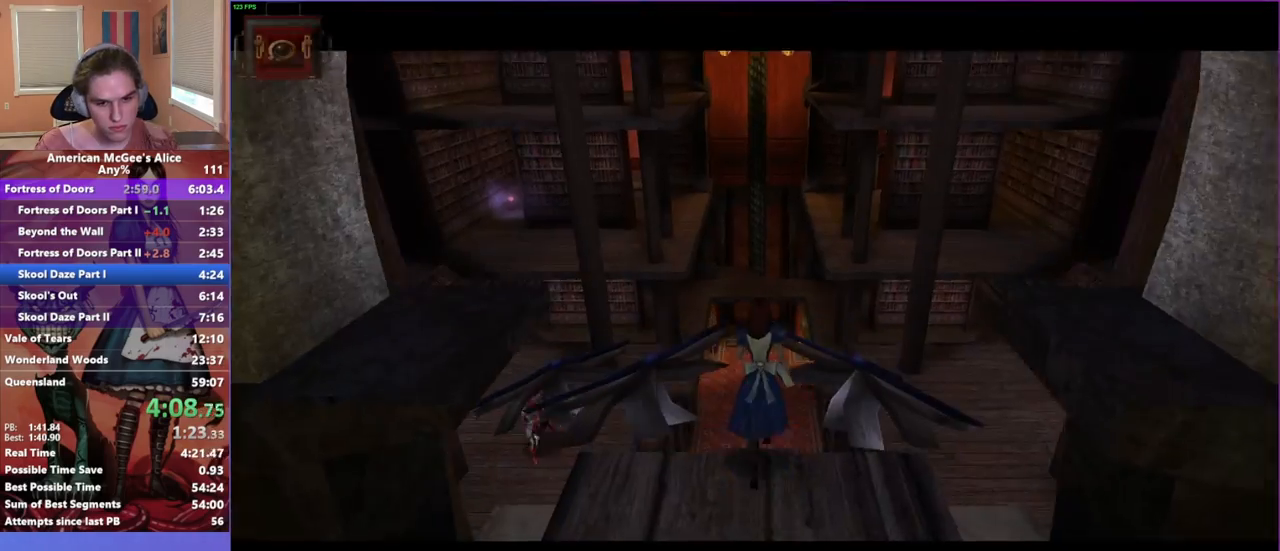
{"keys": [], "mouse": [], "events": [[50, "w", "up"]]}
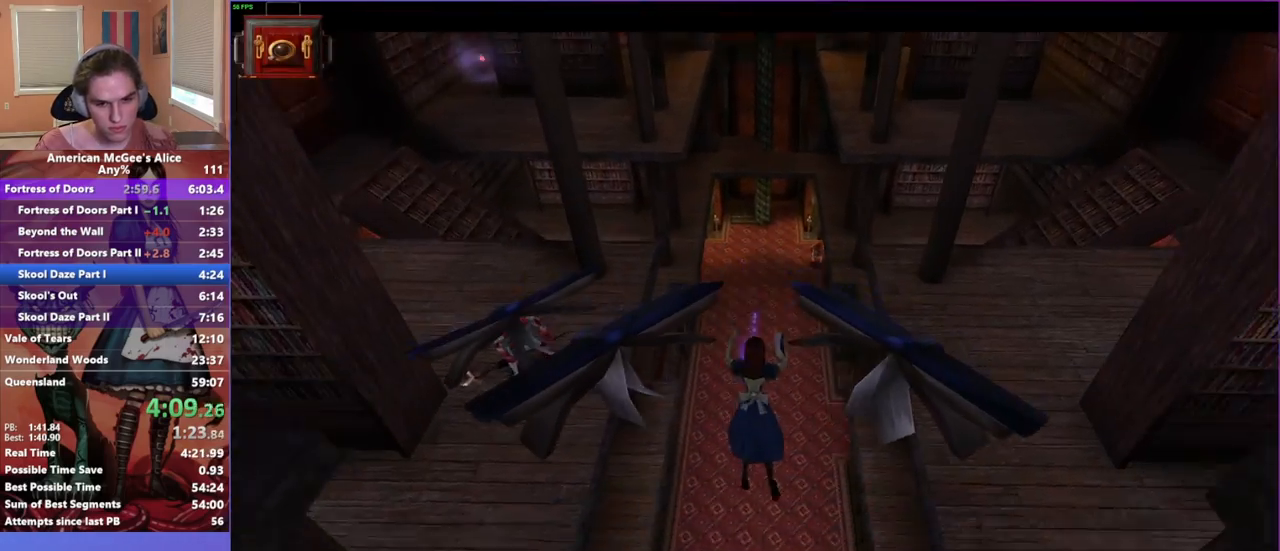
{"keys": [], "mouse": [], "events": []}
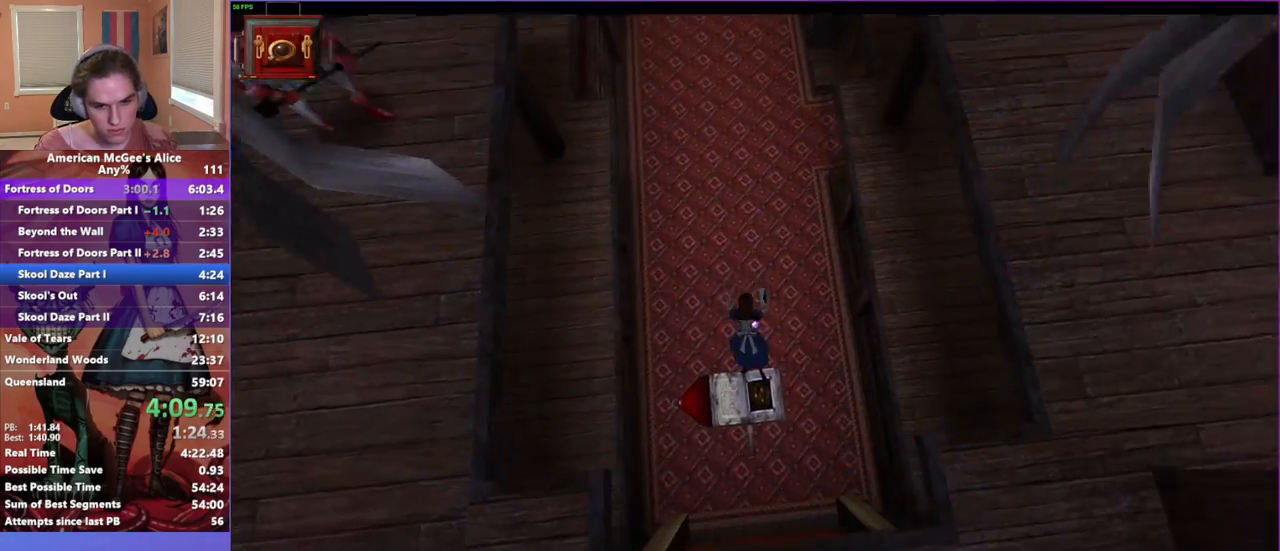
{"keys": [], "mouse": [], "events": [[33, "s", "down"], [350, "s", "up"]]}